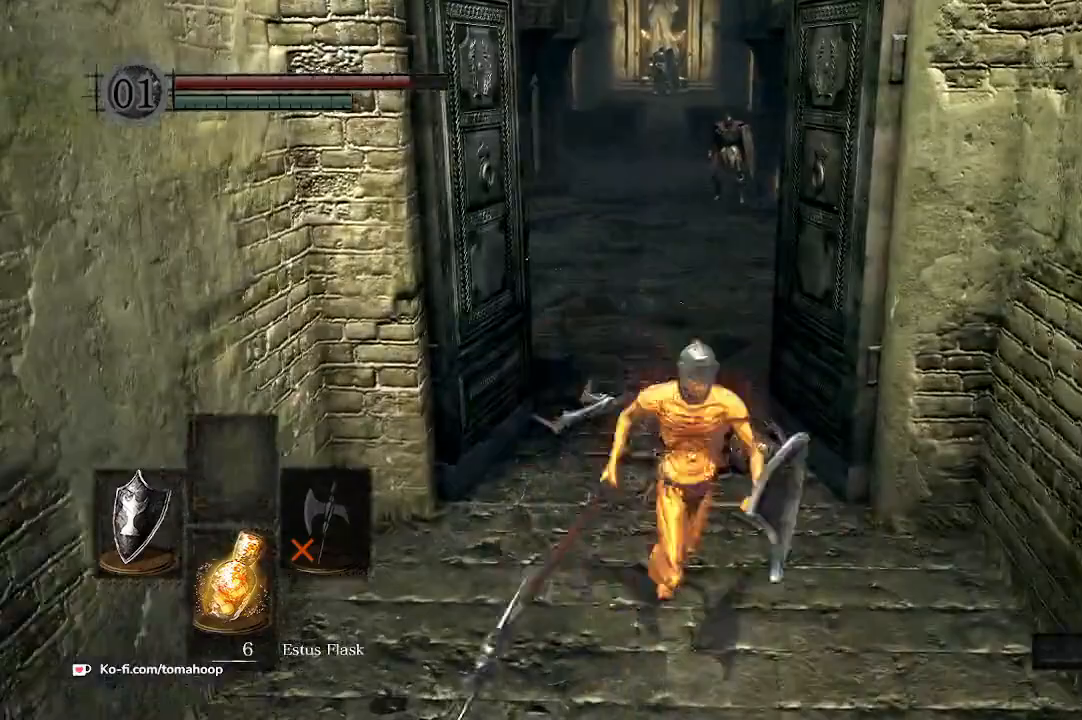
Gameplay with a controller (Xbox layout); each line is a JSON object with the inputs held at the frame after it. "events" lists button and stick changes between this image and that frame as [ms after this image, input, new state], when the widget could be followed in between. Not read: SHARE.
{"buttons": [], "left_stick": "up-right", "right_stick": "down", "events": [[133, "left_stick", "left"], [200, "left_stick", "up"], [300, "left_stick", "up-right"], [433, "right_stick", "down"]]}
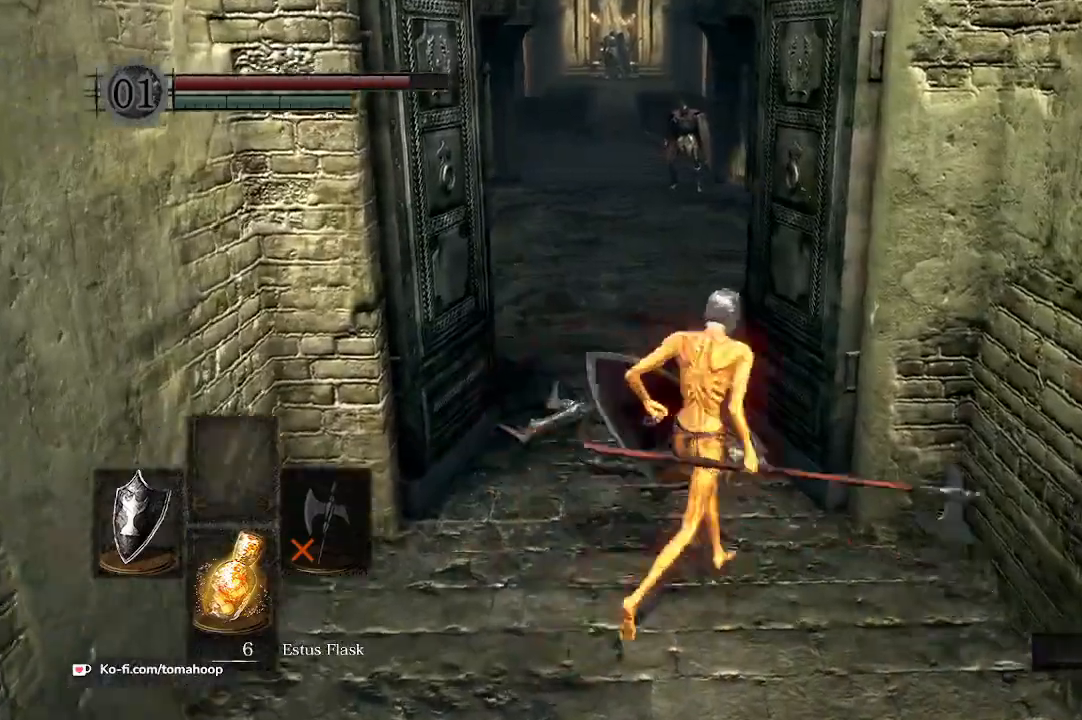
{"buttons": [], "left_stick": "up", "right_stick": "down", "events": [[67, "left_stick", "up-left"], [367, "left_stick", "up"]]}
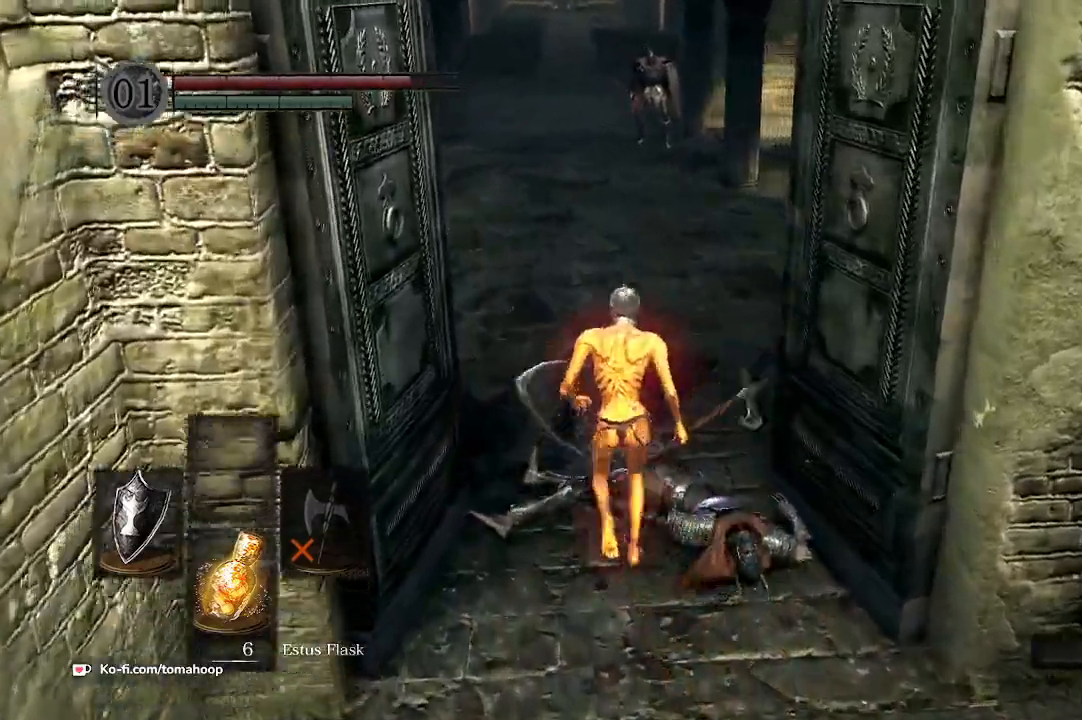
{"buttons": [], "left_stick": "down", "right_stick": "down", "events": [[100, "left_stick", "right"], [167, "left_stick", "down"]]}
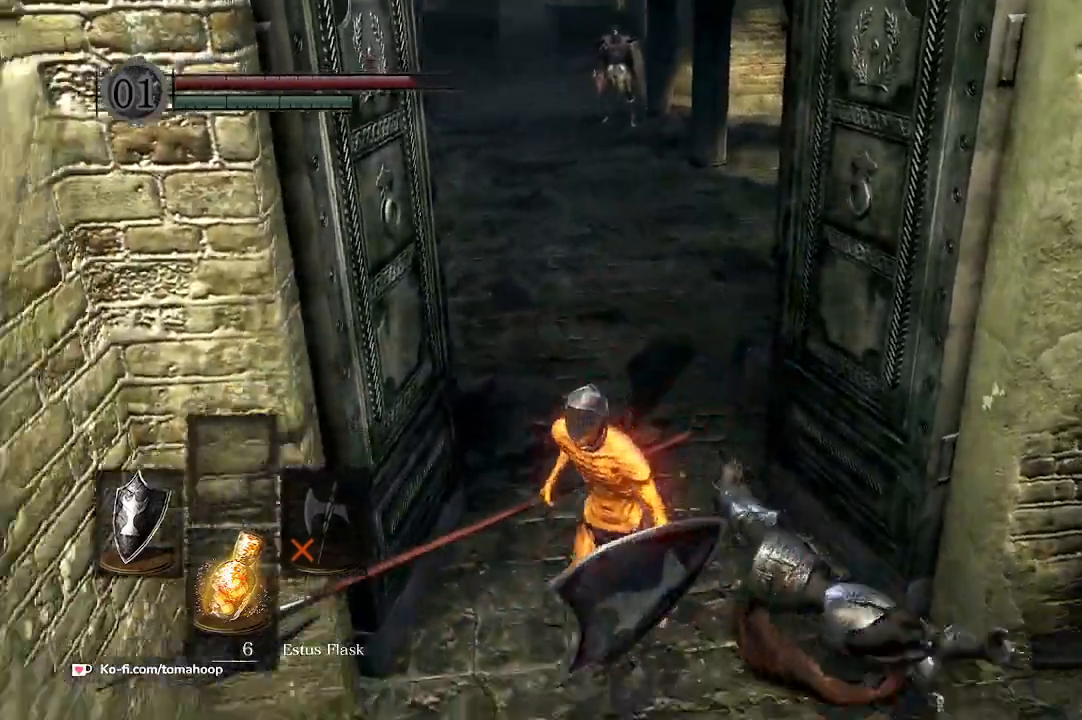
{"buttons": [], "left_stick": "up", "right_stick": "down", "events": [[233, "left_stick", "right"], [367, "left_stick", "up"]]}
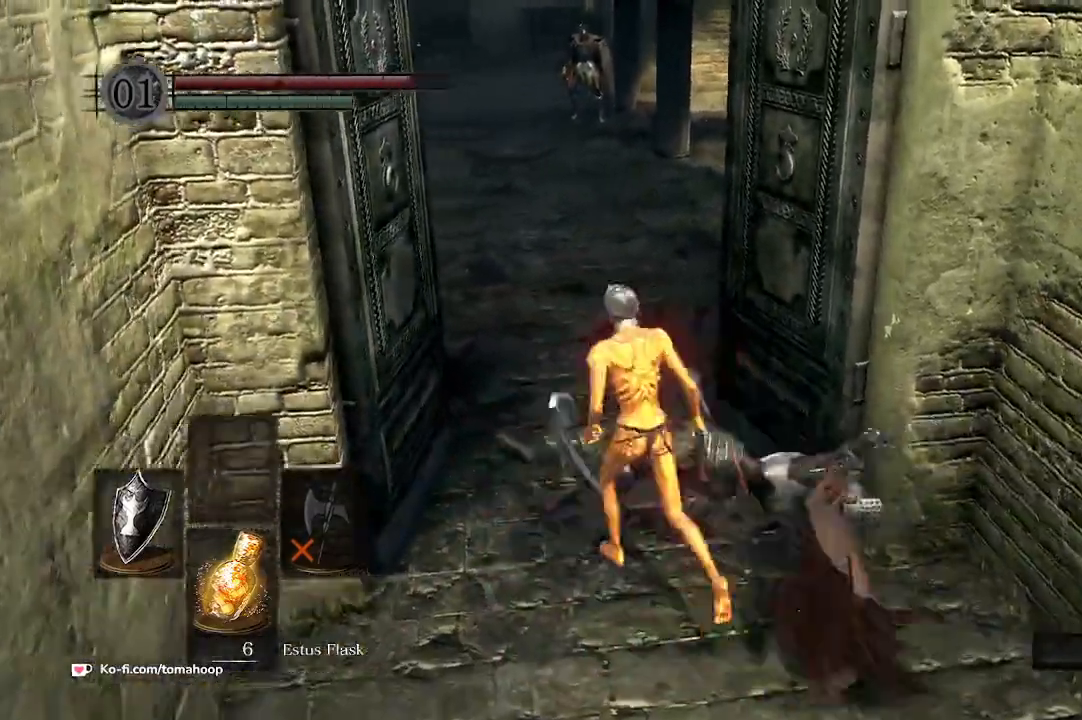
{"buttons": [], "left_stick": "left", "right_stick": "center", "events": [[100, "left_stick", "right"], [233, "left_stick", "down"], [233, "right_stick", "center"], [400, "left_stick", "down-left"], [500, "left_stick", "left"]]}
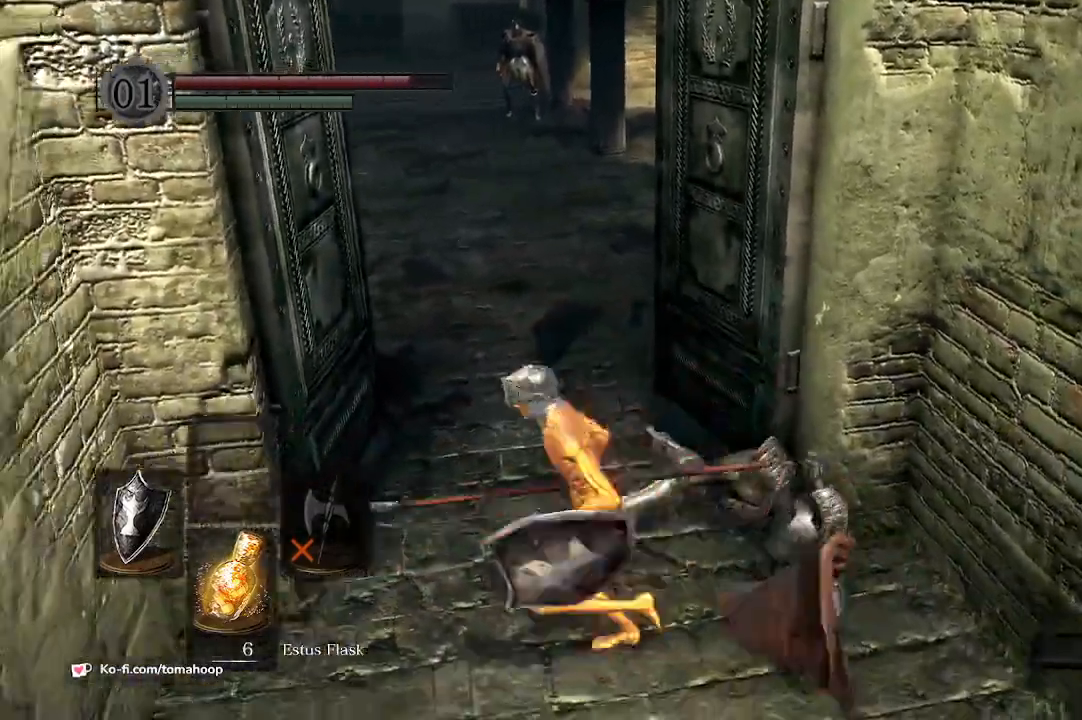
{"buttons": [], "left_stick": "down-left", "right_stick": "center", "events": [[33, "left_stick", "up-left"], [133, "left_stick", "up-right"], [233, "left_stick", "down-right"], [367, "left_stick", "down-left"]]}
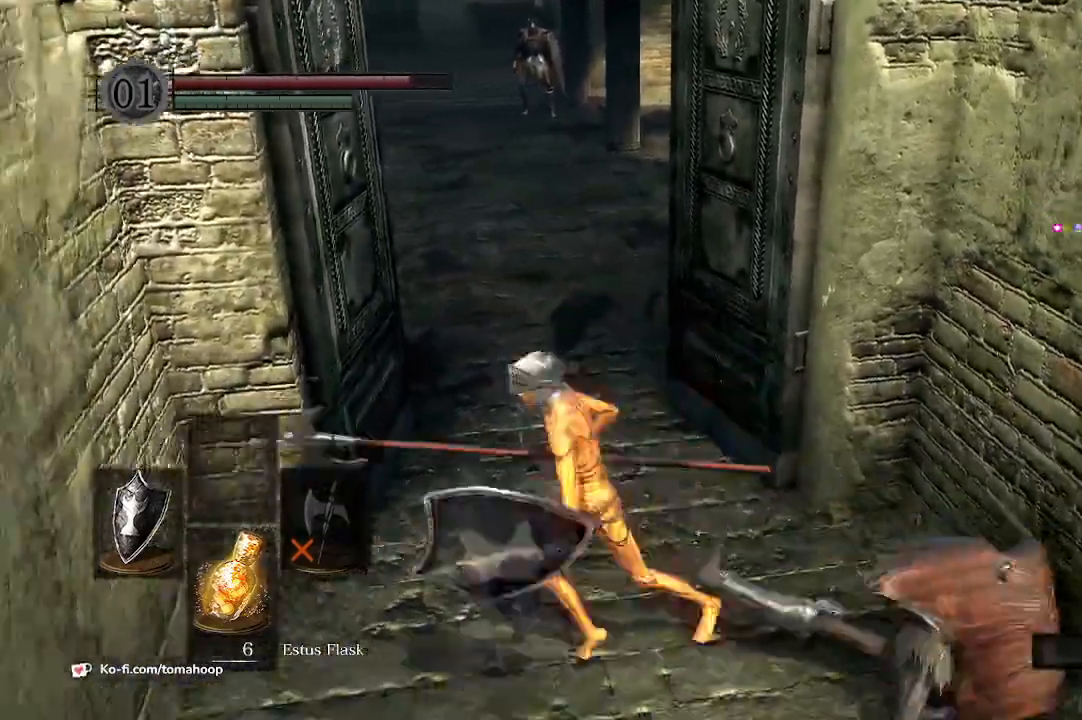
{"buttons": [], "left_stick": "down", "right_stick": "up-left", "events": [[100, "left_stick", "up-right"], [267, "left_stick", "down-right"], [367, "left_stick", "down"], [500, "right_stick", "up-left"]]}
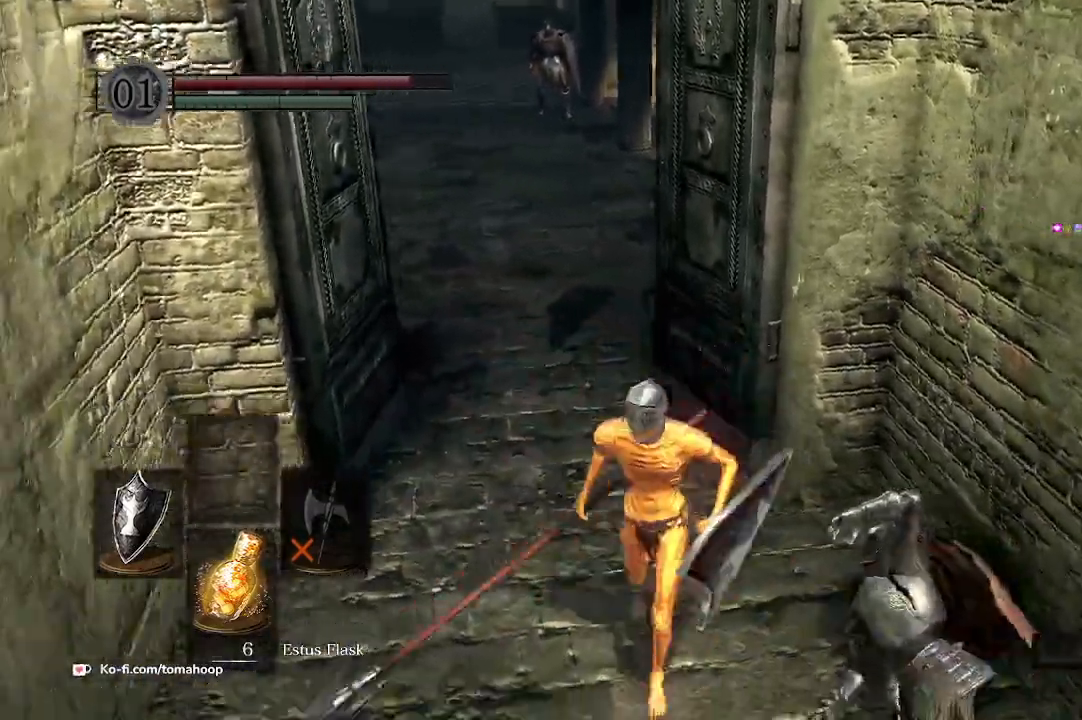
{"buttons": [], "left_stick": "down", "right_stick": "center", "events": [[100, "right_stick", "center"]]}
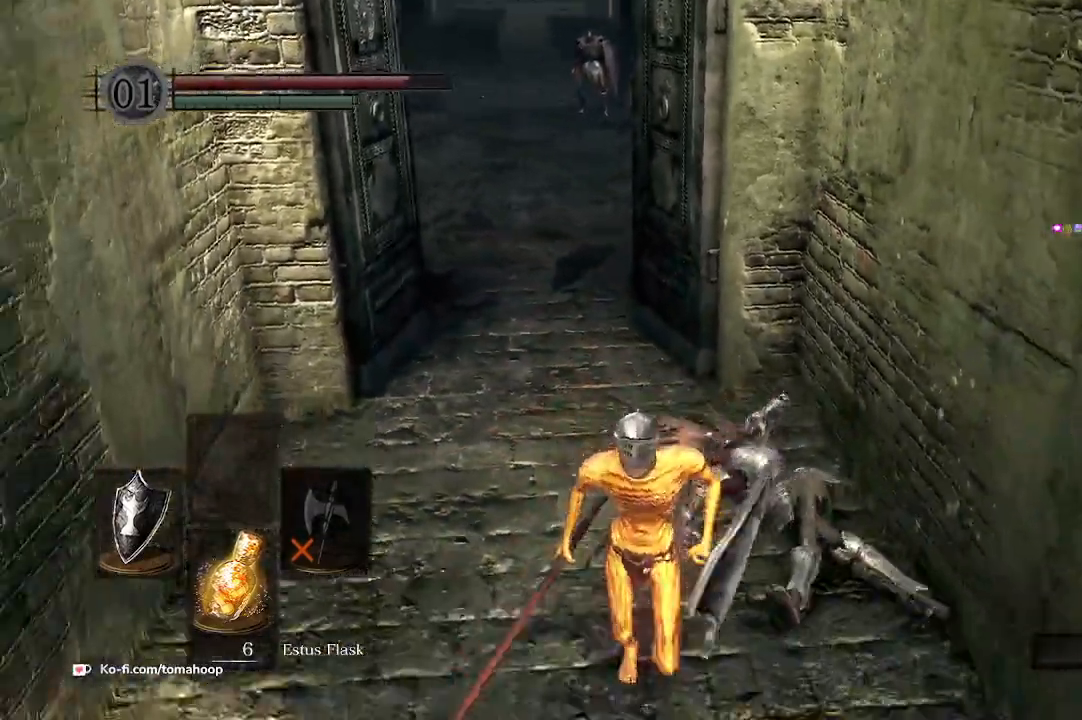
{"buttons": [], "left_stick": "up", "right_stick": "center", "events": [[267, "left_stick", "up-right"], [433, "left_stick", "up"]]}
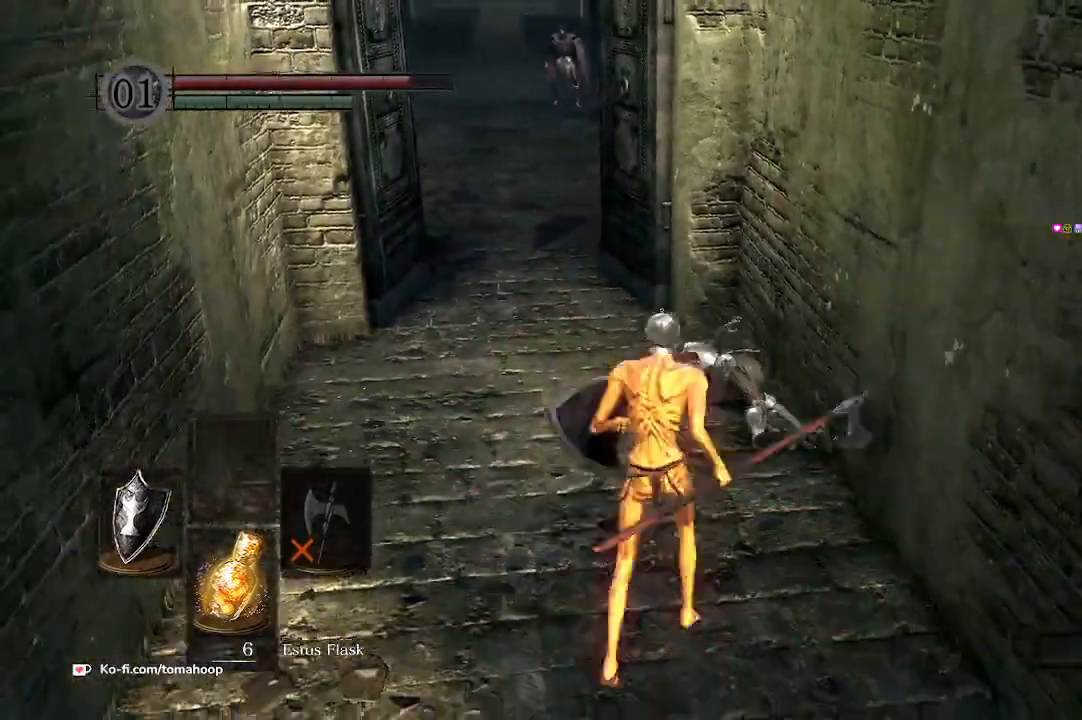
{"buttons": [], "left_stick": "up", "right_stick": "center", "events": []}
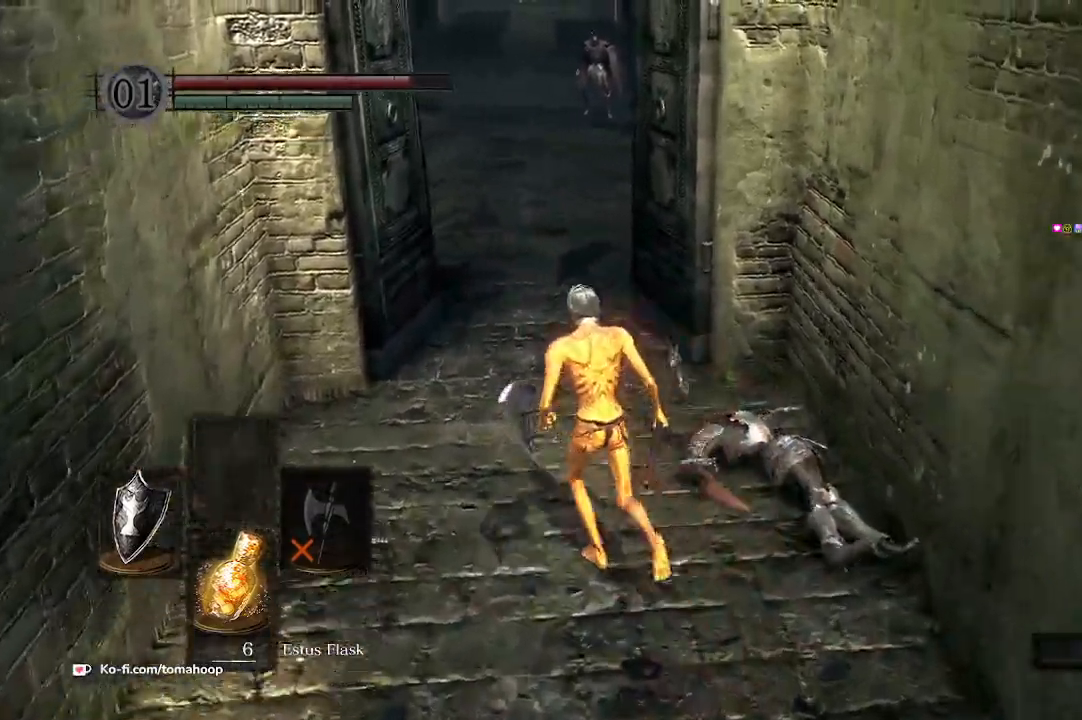
{"buttons": [], "left_stick": "up", "right_stick": "left", "events": [[500, "right_stick", "left"]]}
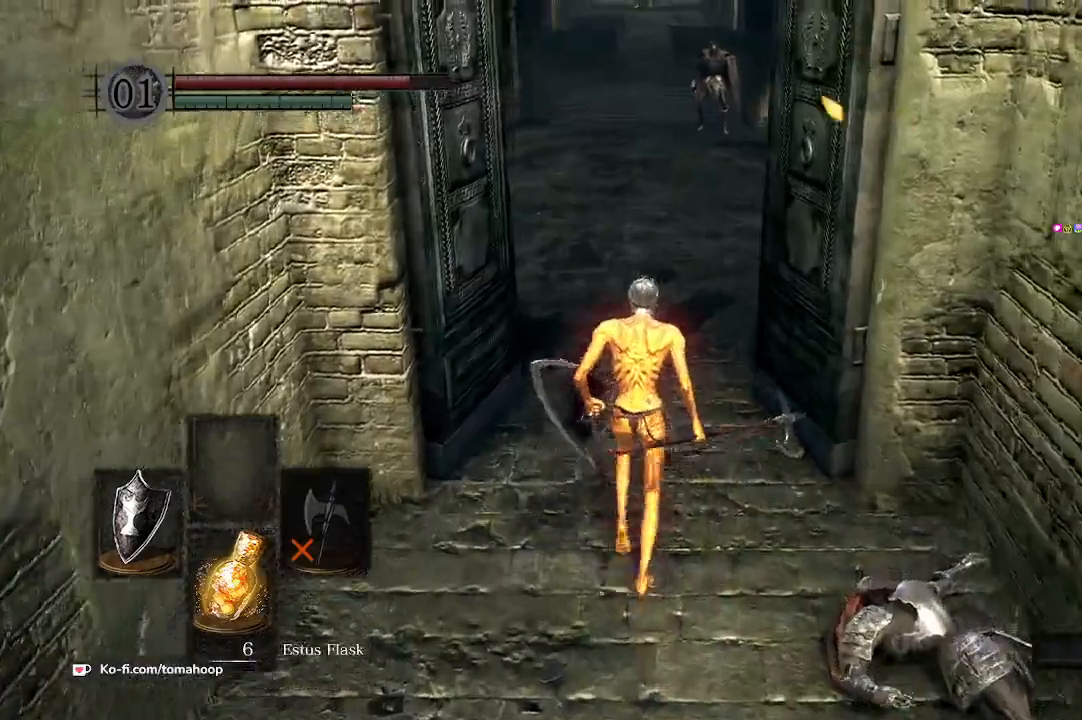
{"buttons": [], "left_stick": "up-right", "right_stick": "left", "events": [[333, "left_stick", "up-right"]]}
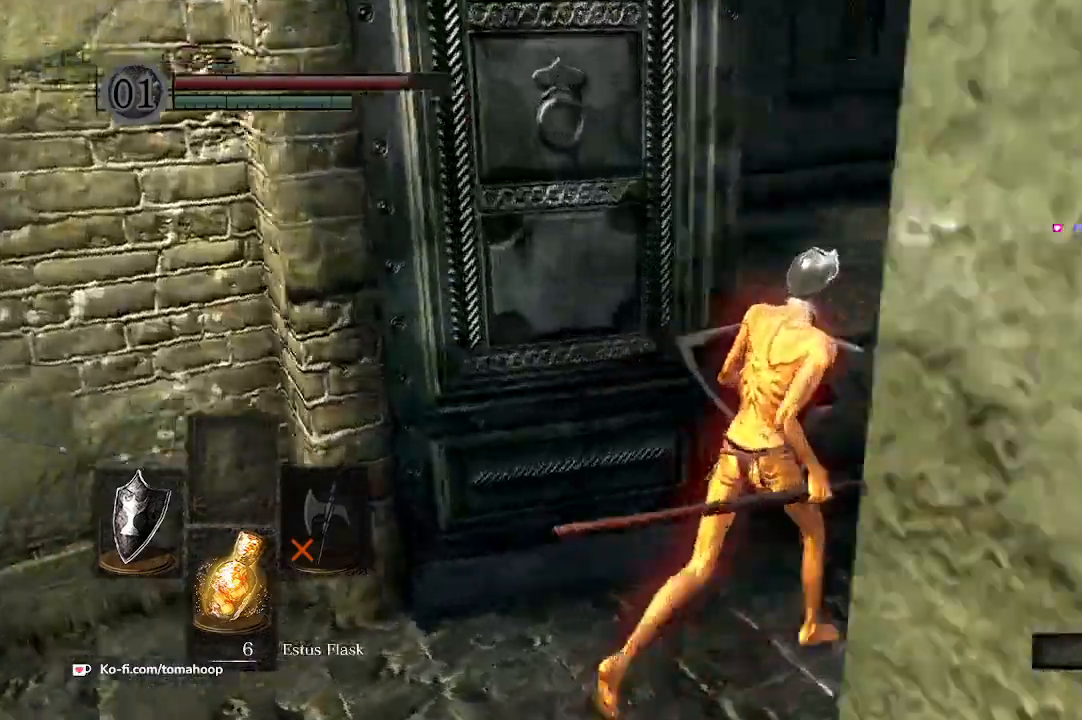
{"buttons": ["R3"], "left_stick": "up-right", "right_stick": "center", "events": [[300, "right_stick", "down-left"], [433, "R3", "down"], [433, "right_stick", "center"]]}
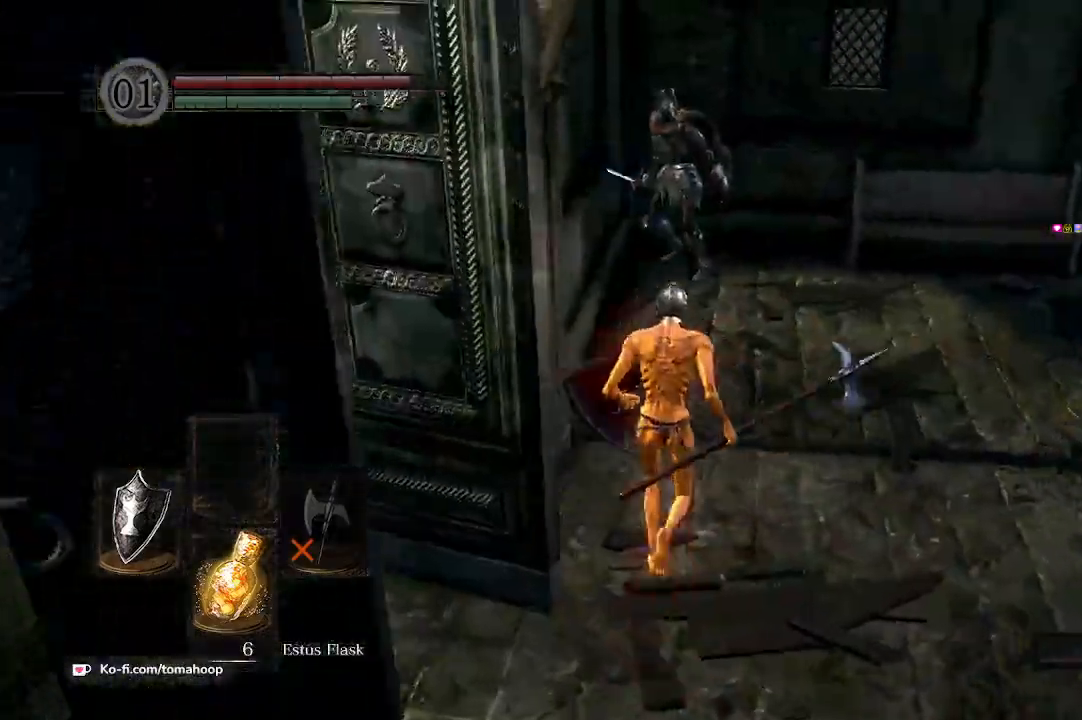
{"buttons": [], "left_stick": "down", "right_stick": "center", "events": [[100, "R3", "up"], [200, "left_stick", "center"], [267, "left_stick", "down"]]}
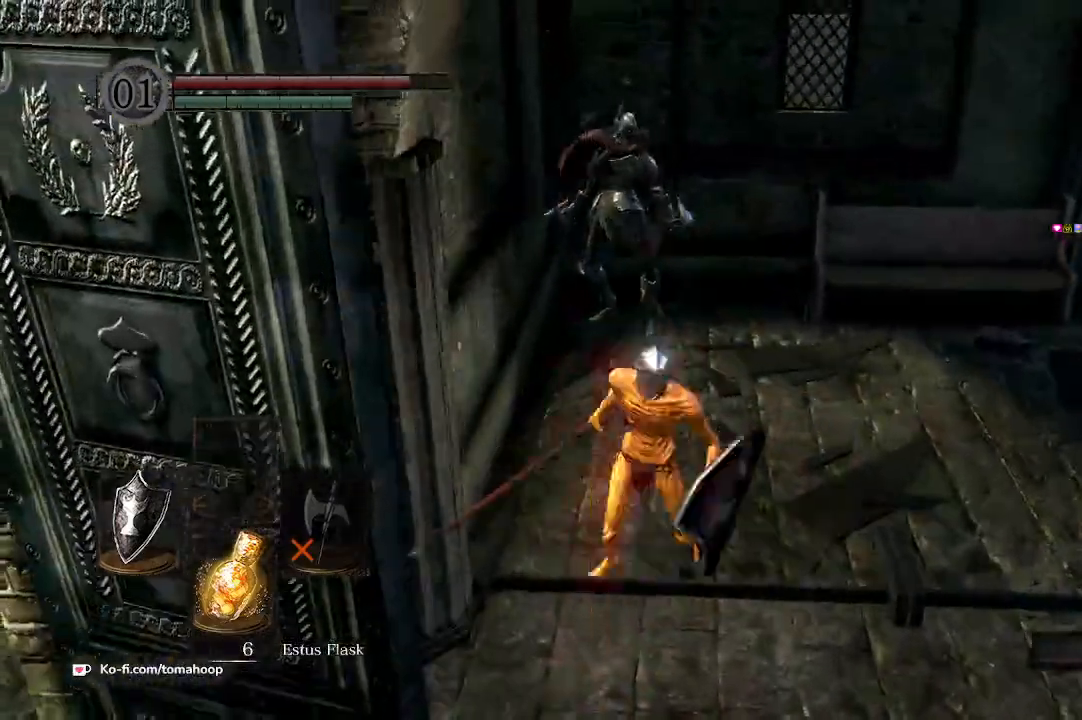
{"buttons": [], "left_stick": "down-left", "right_stick": "center", "events": [[500, "left_stick", "down-left"]]}
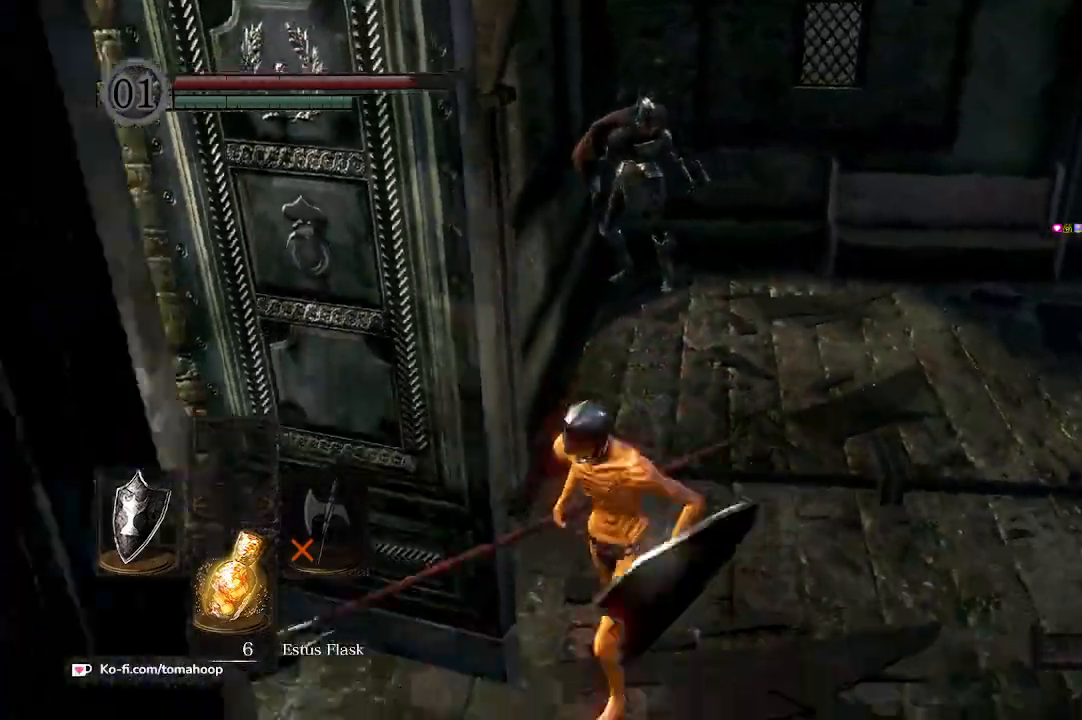
{"buttons": [], "left_stick": "left", "right_stick": "right", "events": [[167, "B", "down"], [167, "left_stick", "left"], [233, "B", "up"], [367, "right_stick", "right"]]}
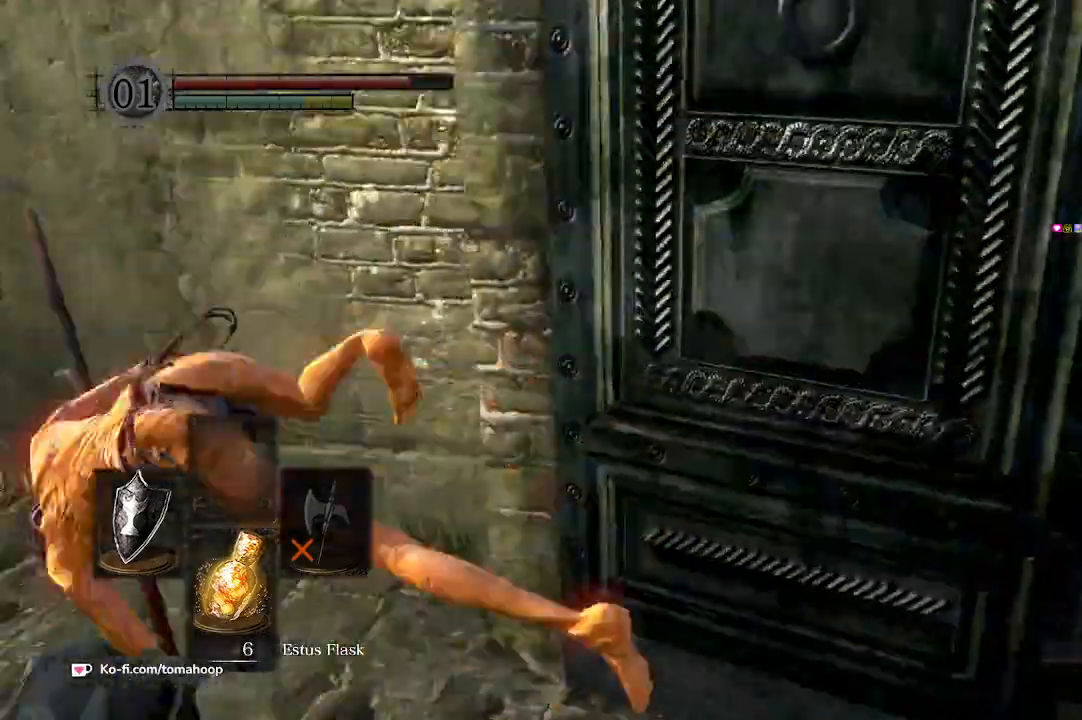
{"buttons": [], "left_stick": "left", "right_stick": "right", "events": []}
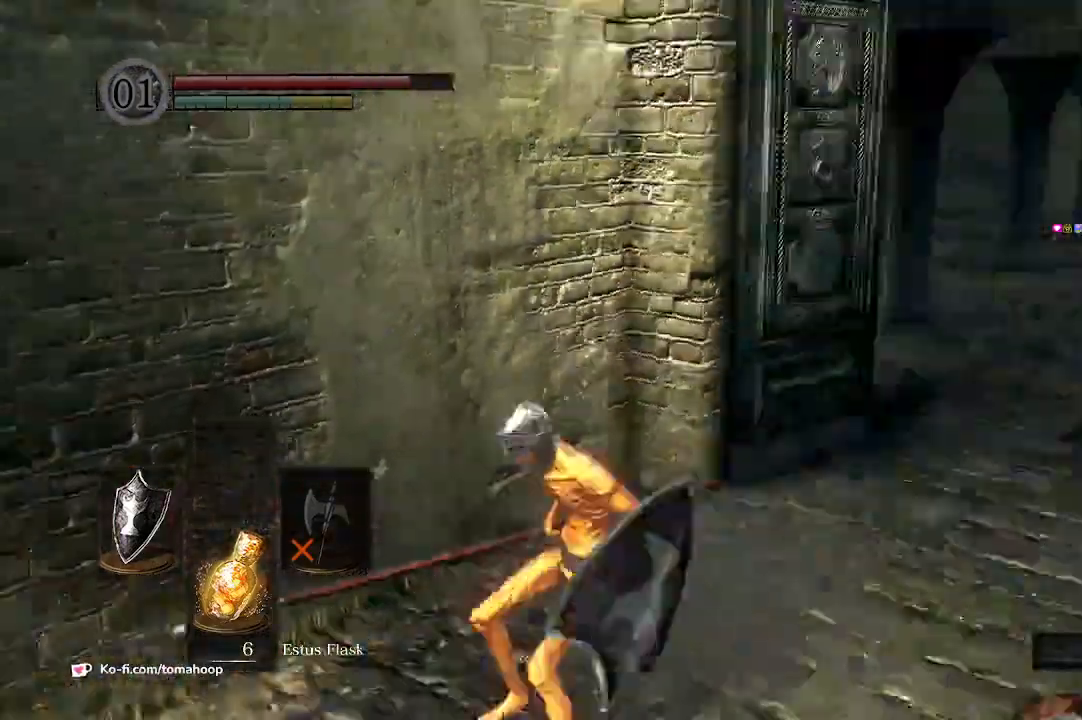
{"buttons": [], "left_stick": "down", "right_stick": "up-left", "events": [[167, "left_stick", "down"], [167, "right_stick", "center"], [500, "right_stick", "up-left"]]}
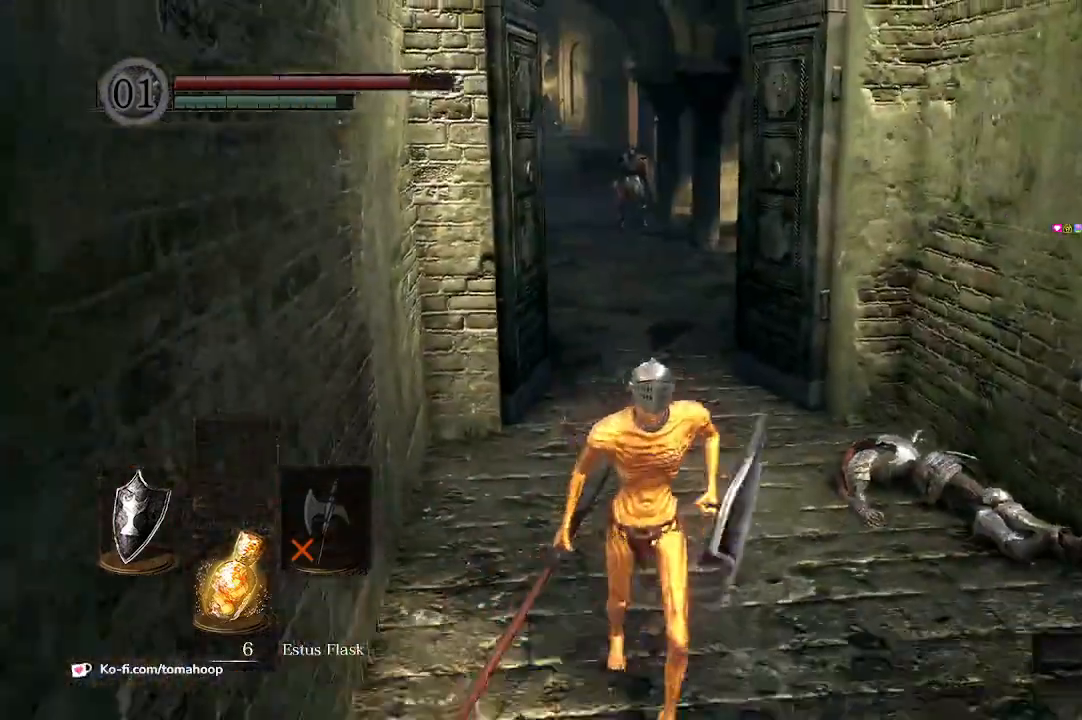
{"buttons": [], "left_stick": "down", "right_stick": "up-left", "events": []}
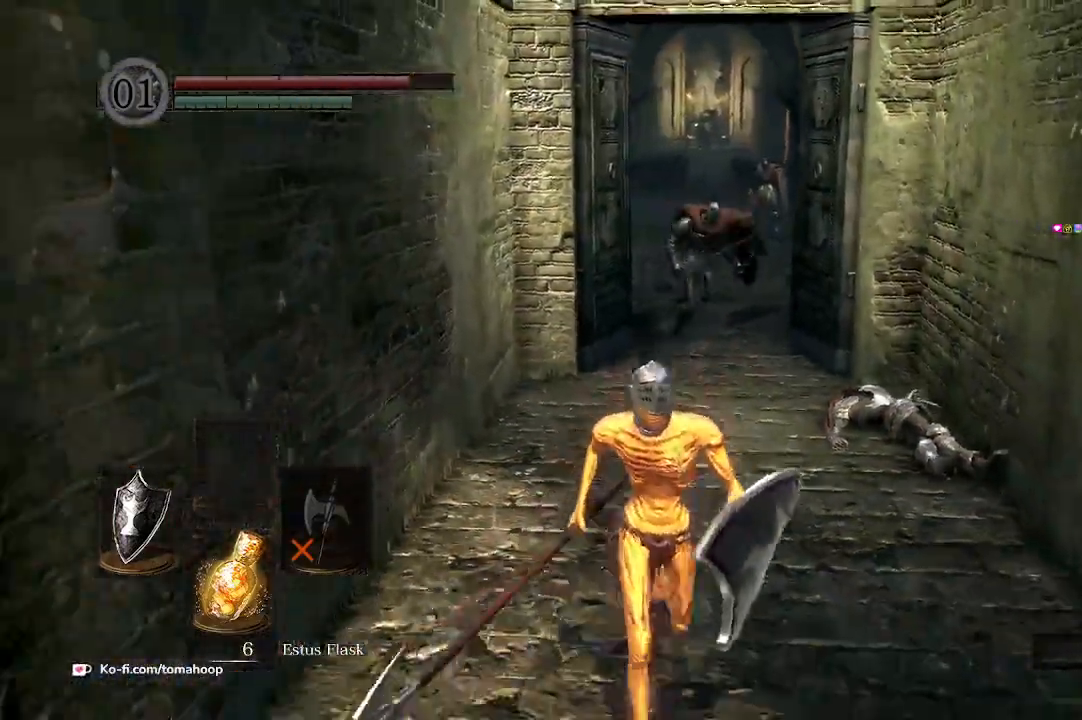
{"buttons": [], "left_stick": "up", "right_stick": "center", "events": [[33, "right_stick", "center"], [133, "left_stick", "up-left"], [167, "R3", "down"], [200, "left_stick", "up"], [300, "R3", "up"]]}
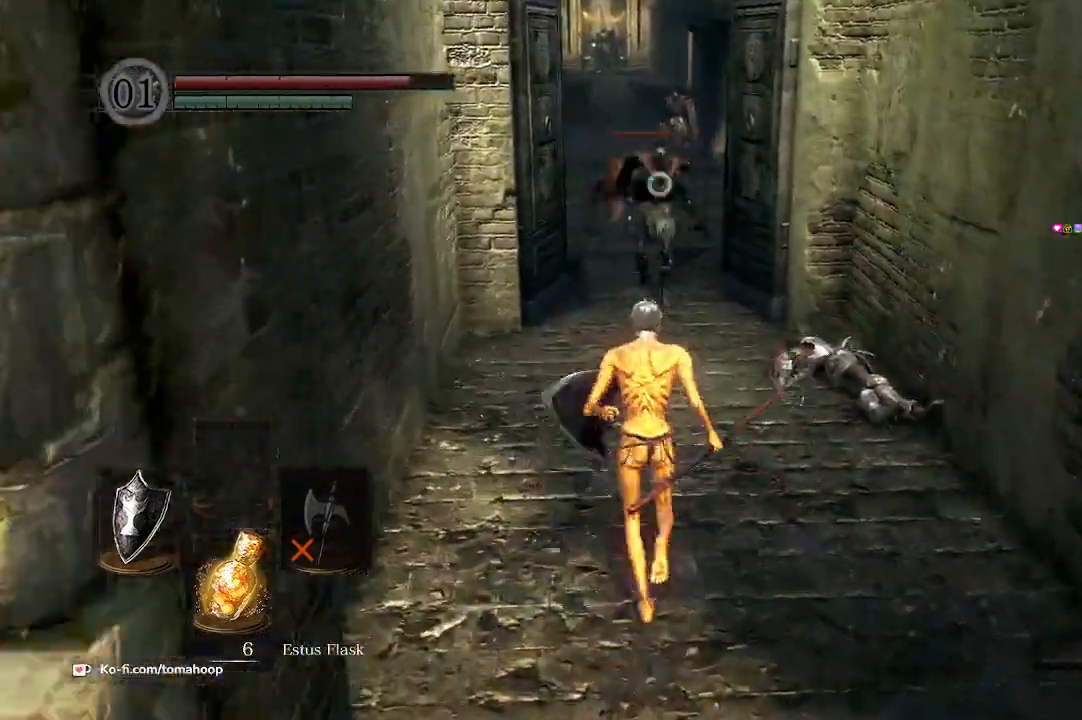
{"buttons": [], "left_stick": "up", "right_stick": "center", "events": []}
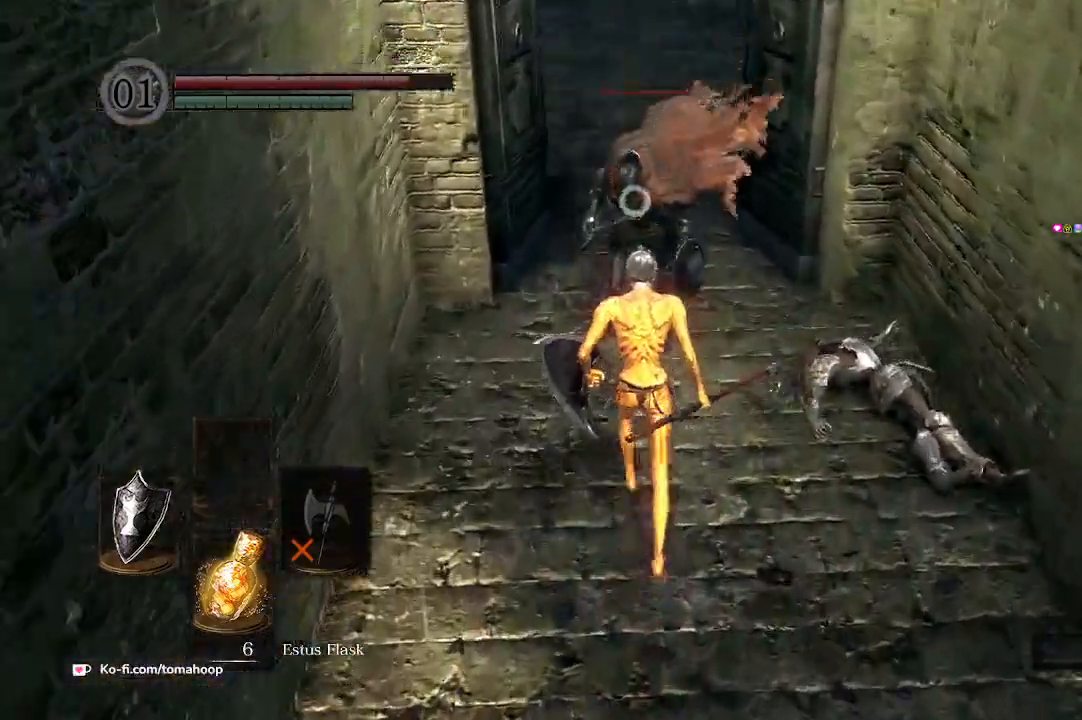
{"buttons": [], "left_stick": "up", "right_stick": "center", "events": []}
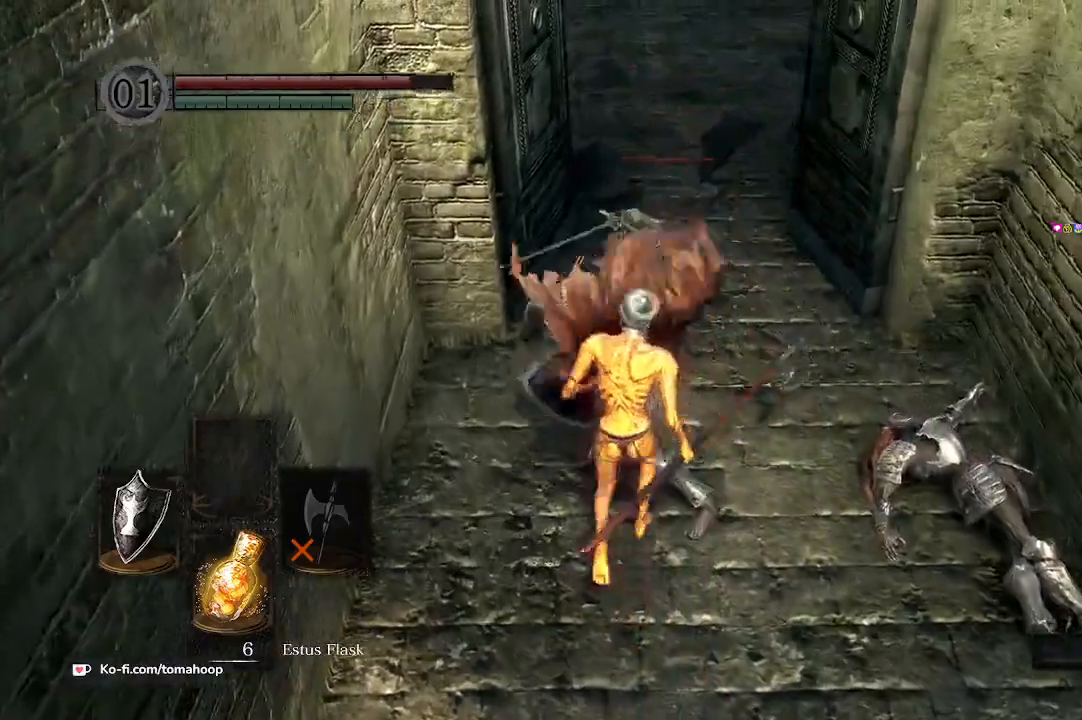
{"buttons": [], "left_stick": "up-right", "right_stick": "center", "events": [[233, "L2", "down"], [333, "left_stick", "up-right"], [367, "L2", "up"]]}
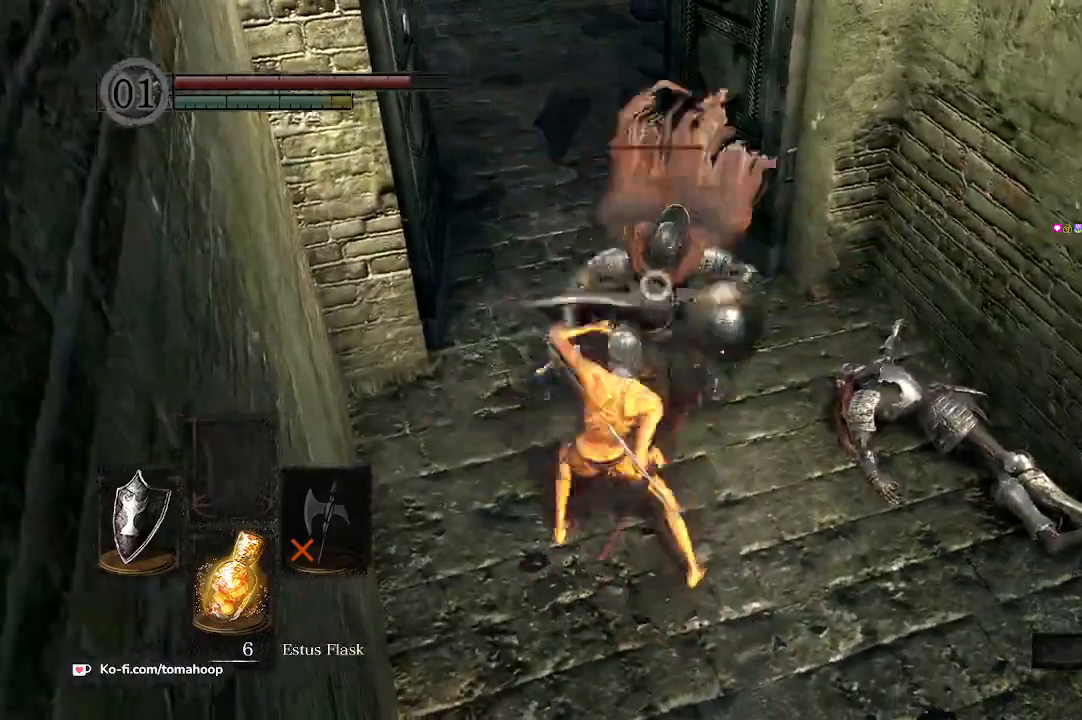
{"buttons": ["Y"], "left_stick": "center", "right_stick": "center", "events": [[200, "left_stick", "center"], [467, "Y", "down"]]}
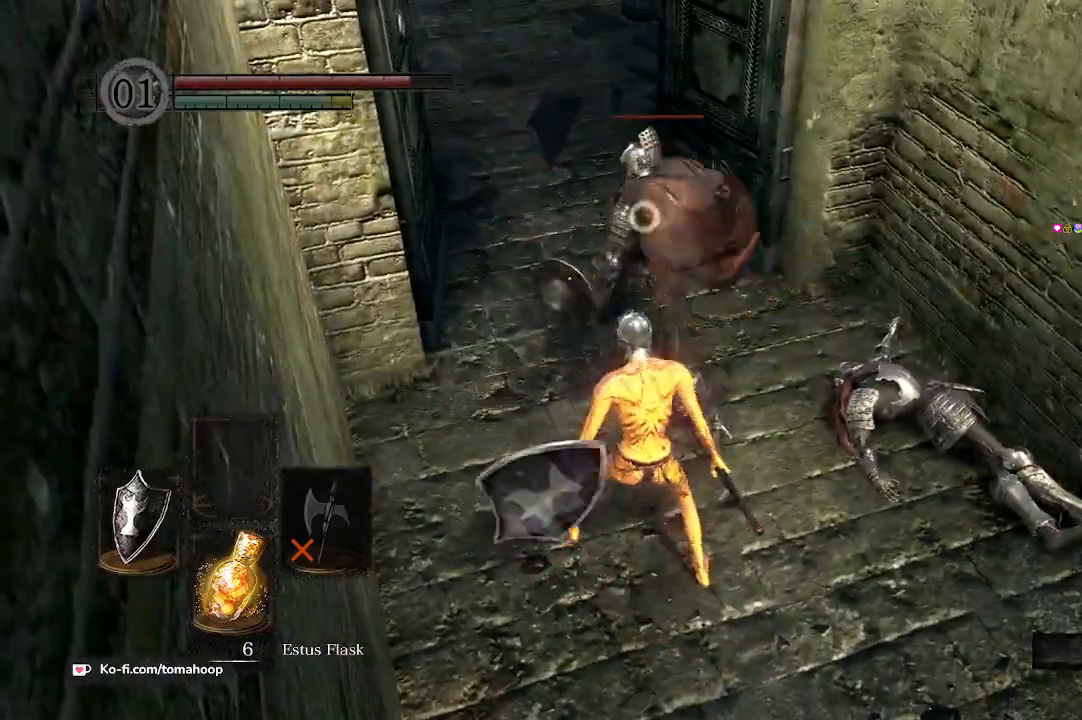
{"buttons": [], "left_stick": "up", "right_stick": "center", "events": [[33, "Y", "up"], [400, "left_stick", "up-right"], [467, "left_stick", "up"]]}
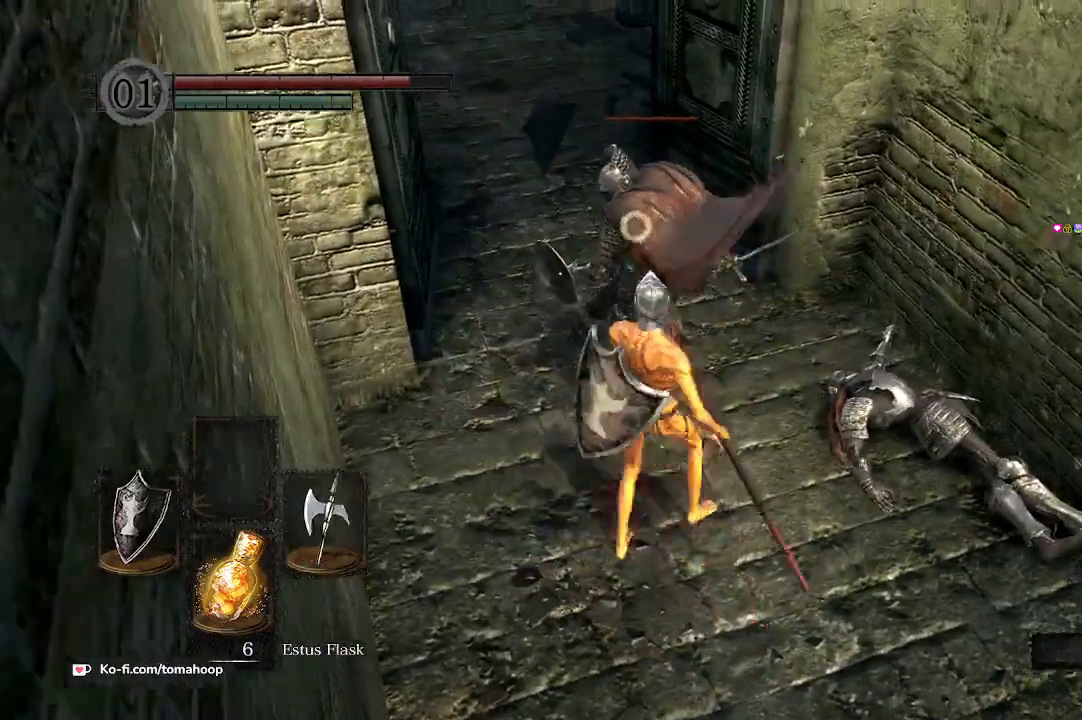
{"buttons": [], "left_stick": "up", "right_stick": "center", "events": [[167, "R1", "down"], [267, "R1", "up"]]}
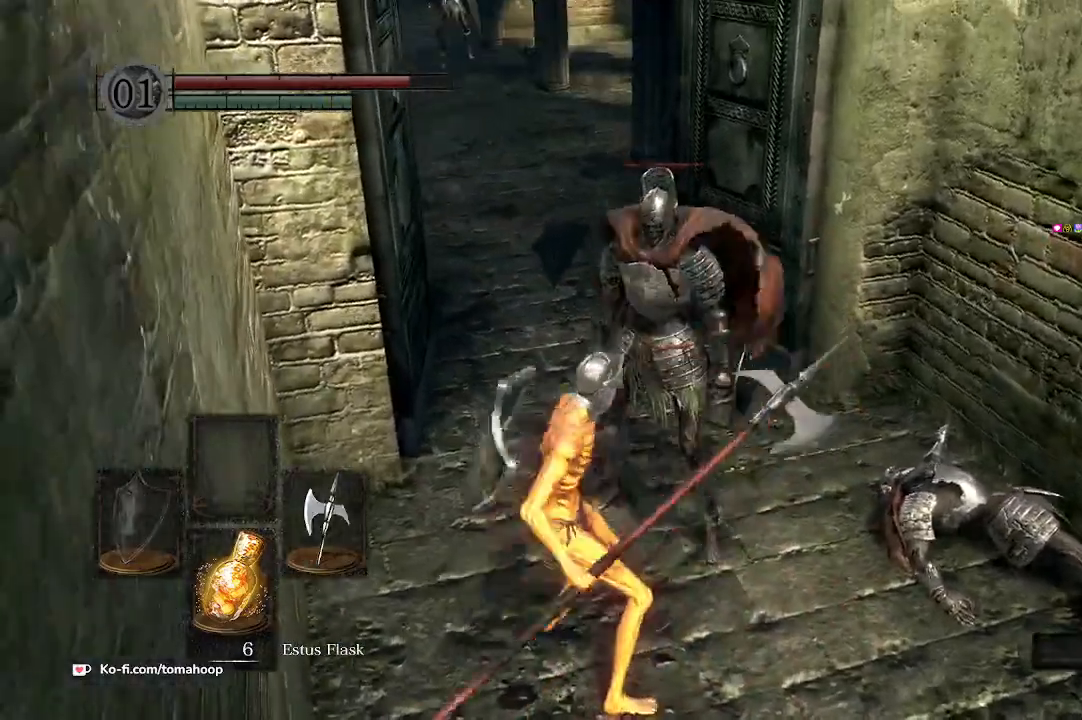
{"buttons": [], "left_stick": "up", "right_stick": "center", "events": []}
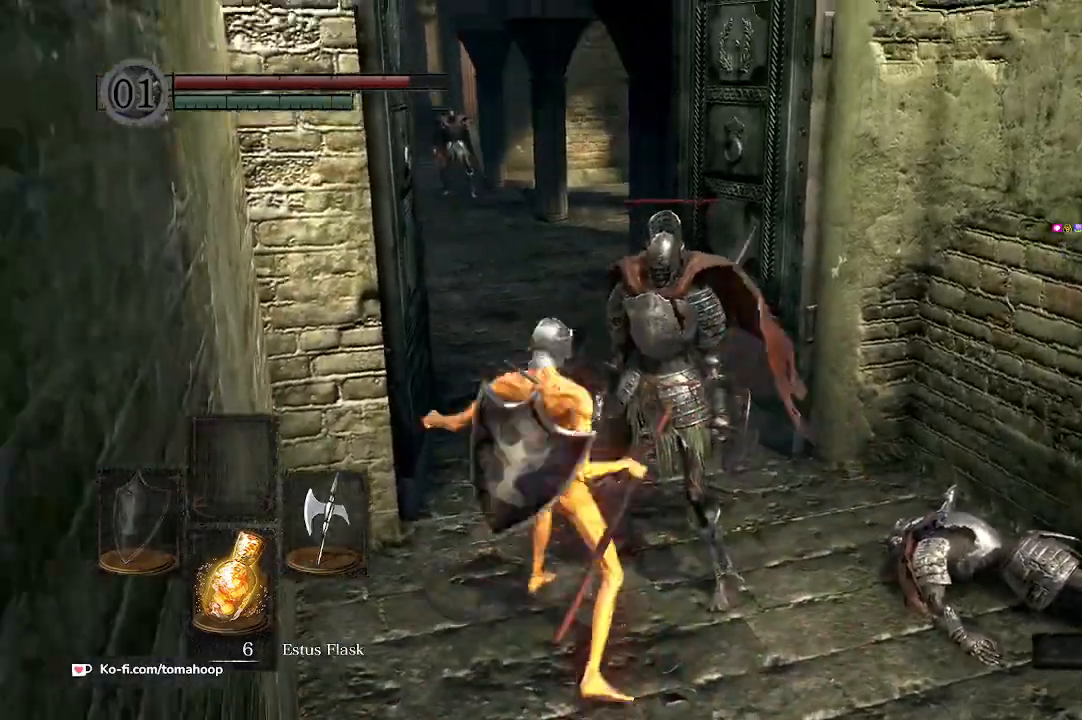
{"buttons": [], "left_stick": "center", "right_stick": "center", "events": [[267, "left_stick", "center"]]}
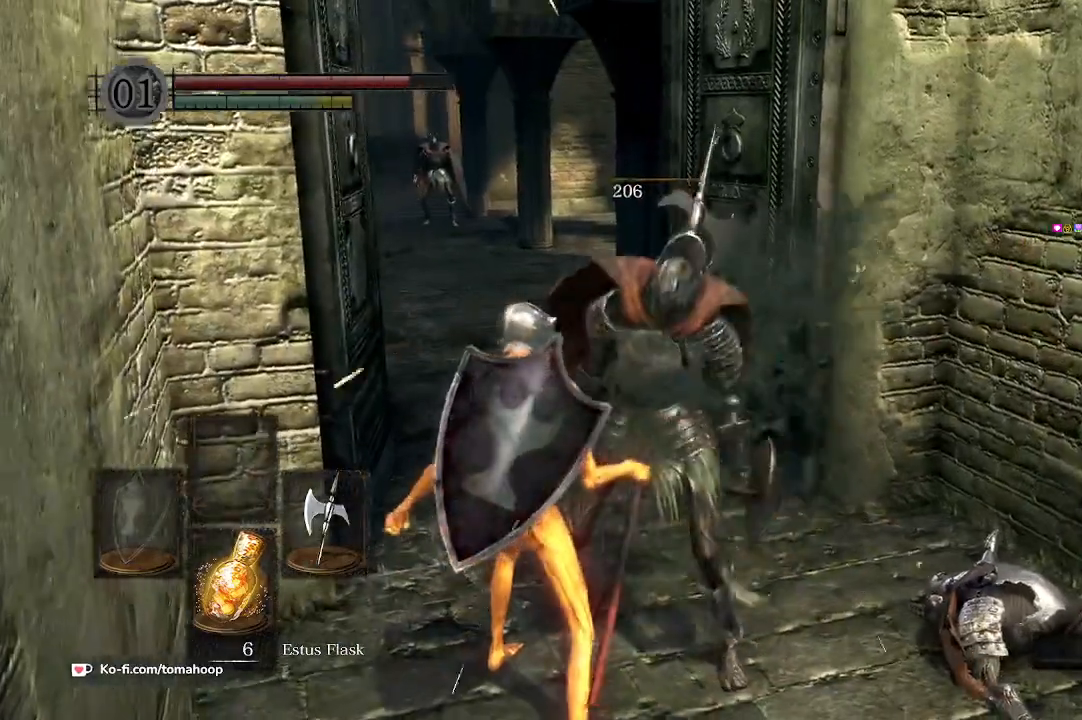
{"buttons": [], "left_stick": "center", "right_stick": "center", "events": []}
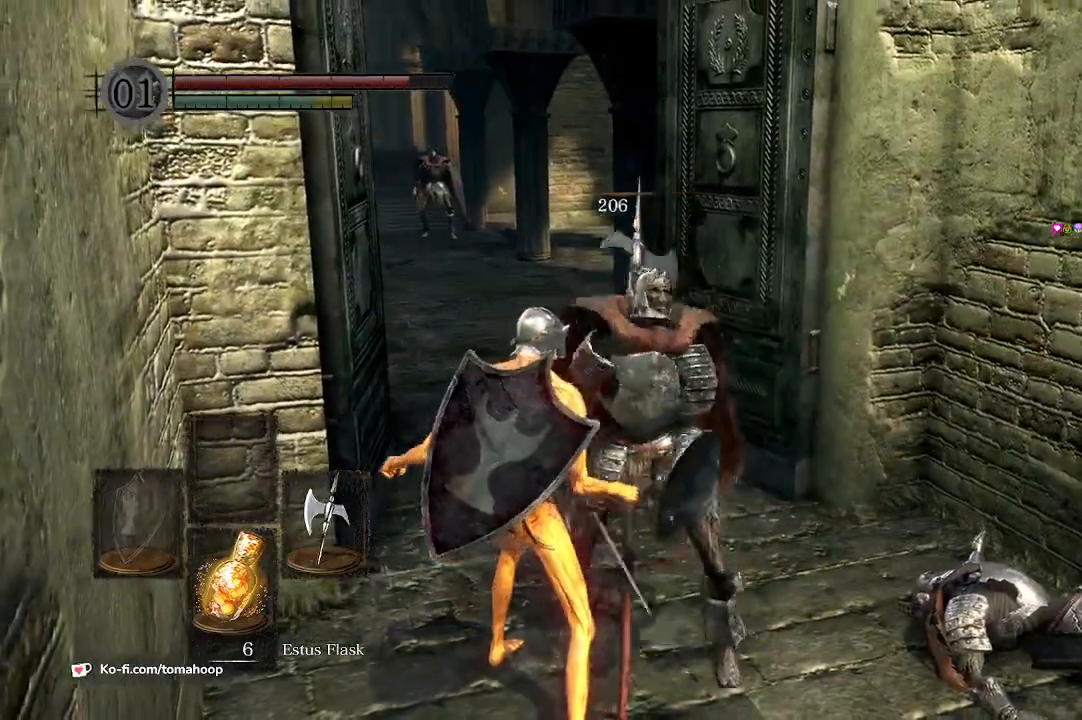
{"buttons": [], "left_stick": "center", "right_stick": "center", "events": []}